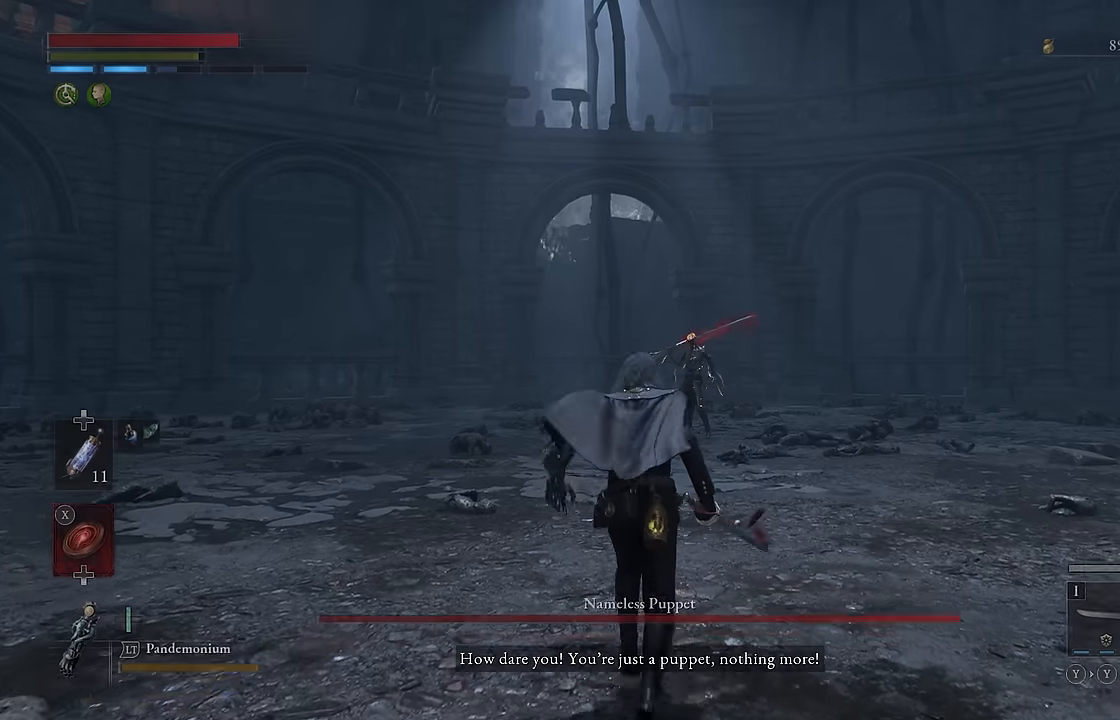
Gameplay with a controller (Xbox layout); each line is a JSON object with the inputs held at the frame after it. "events" lists button and stick changes between this image and that frame as [ms after this image, input, new state], when the widget could be followed in between.
{"buttons": ["B"], "left_stick": "up", "right_stick": "center", "events": [[333, "R3", "down"], [433, "R3", "up"]]}
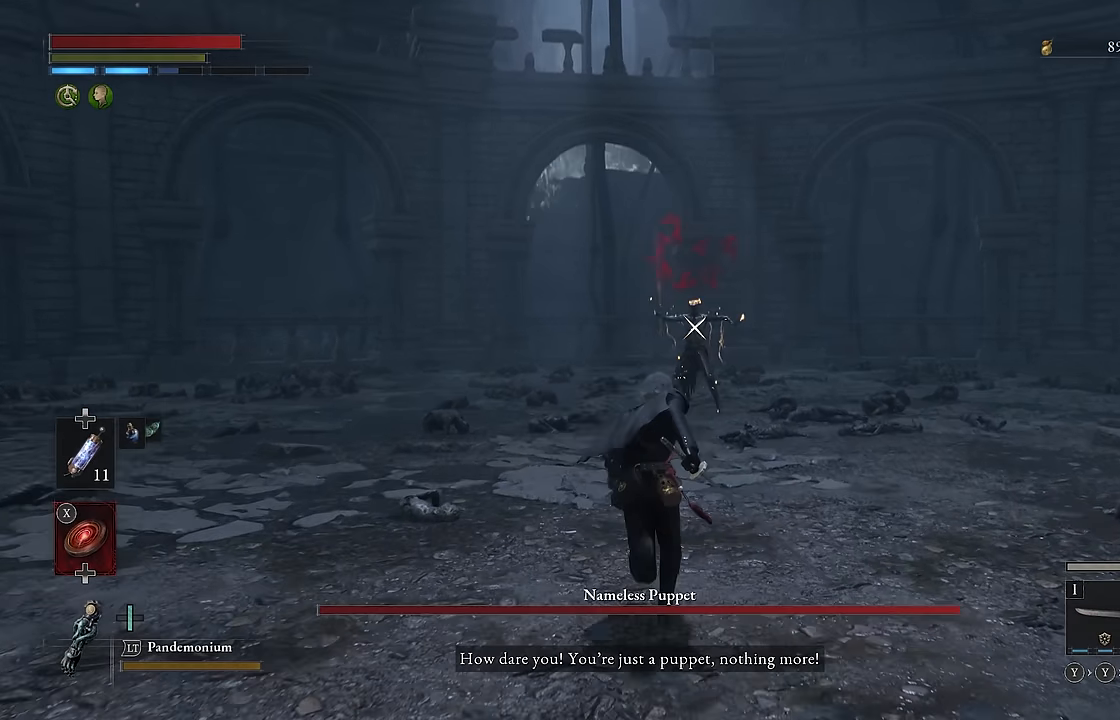
{"buttons": ["B"], "left_stick": "up", "right_stick": "center", "events": []}
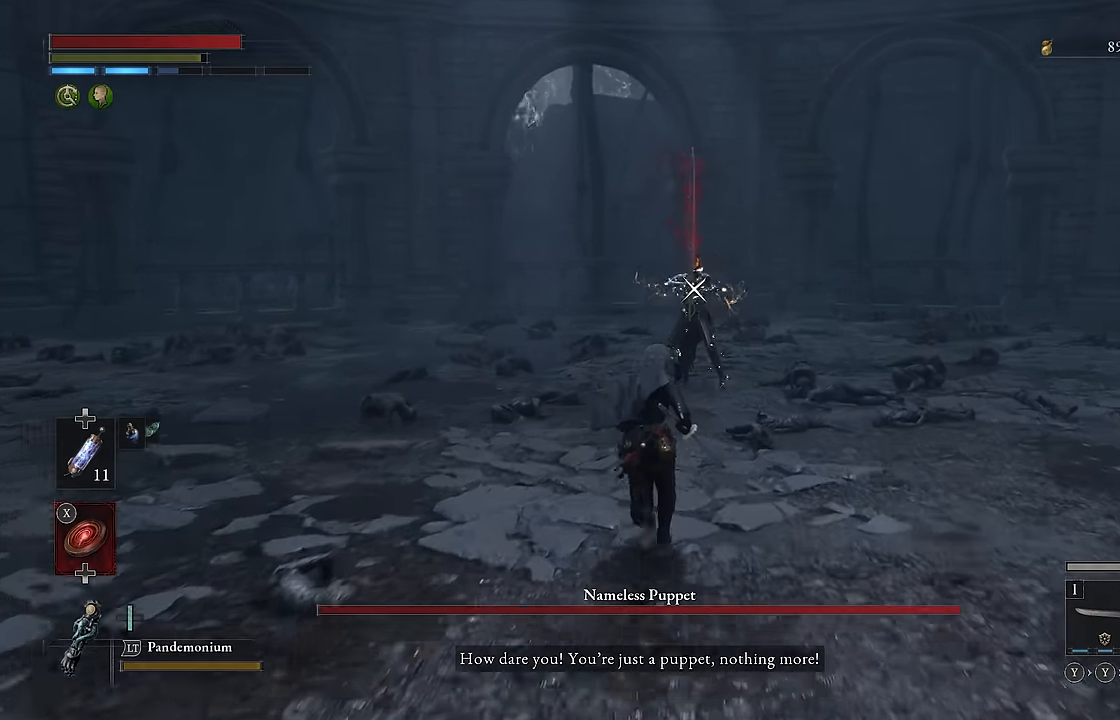
{"buttons": ["B", "R2"], "left_stick": "up", "right_stick": "center", "events": [[467, "R2", "down"]]}
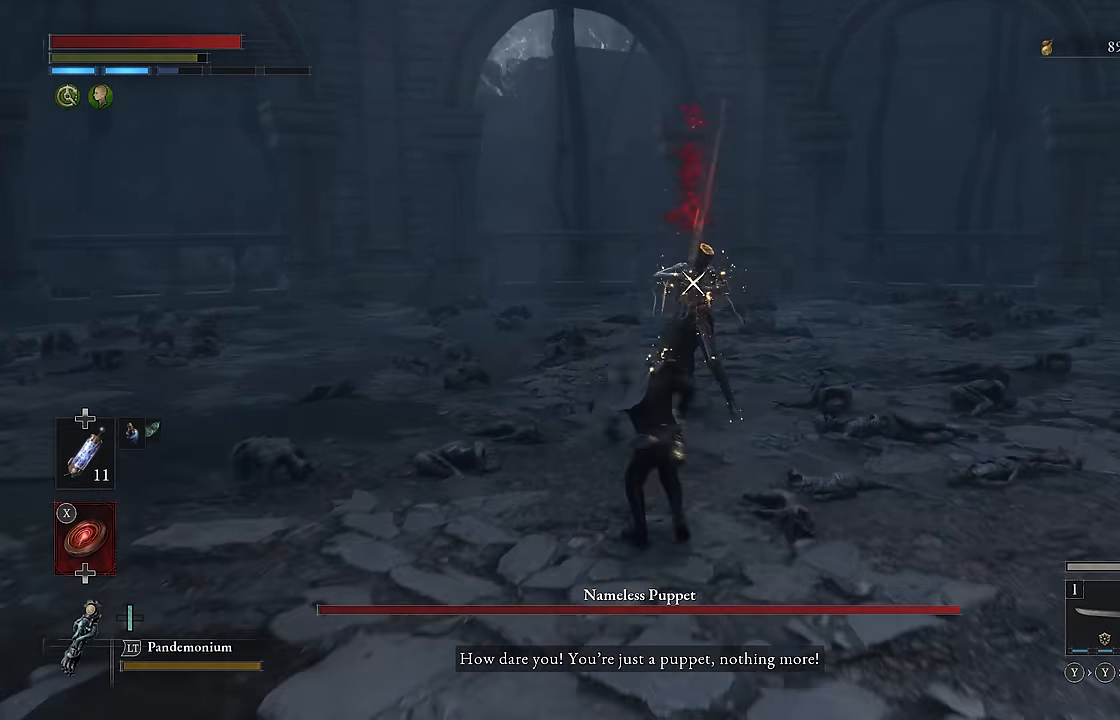
{"buttons": [], "left_stick": "center", "right_stick": "center", "events": [[83, "R2", "up"], [100, "B", "up"], [200, "left_stick", "center"]]}
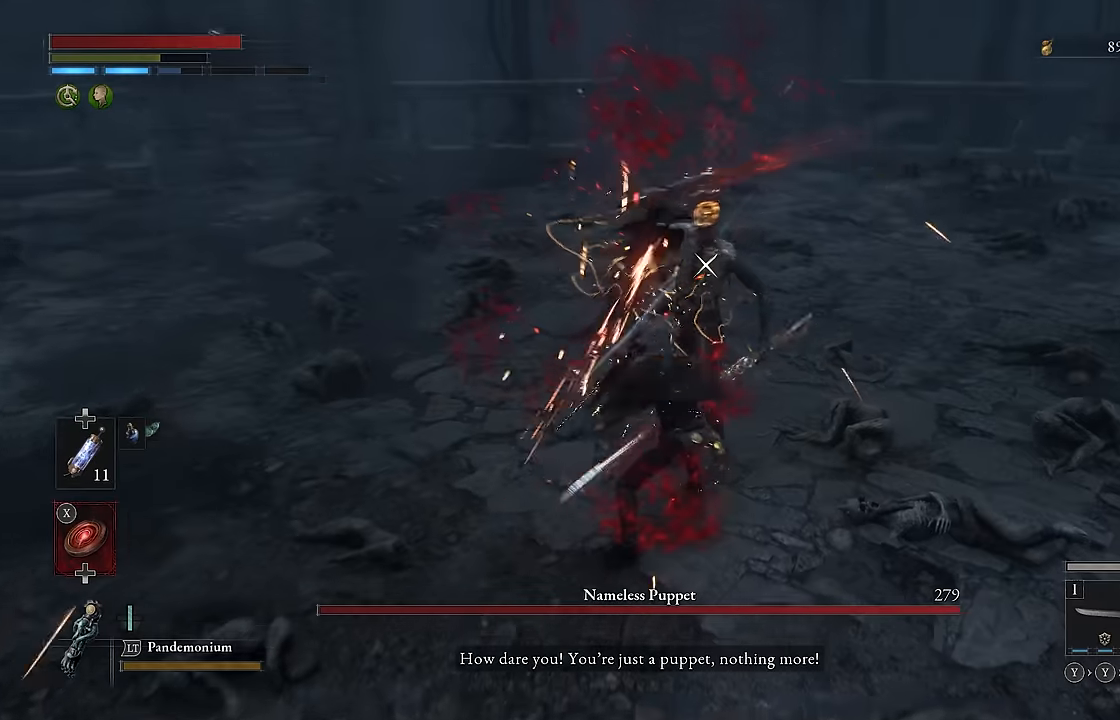
{"buttons": [], "left_stick": "center", "right_stick": "center", "events": [[66, "R1", "down"], [166, "R1", "up"]]}
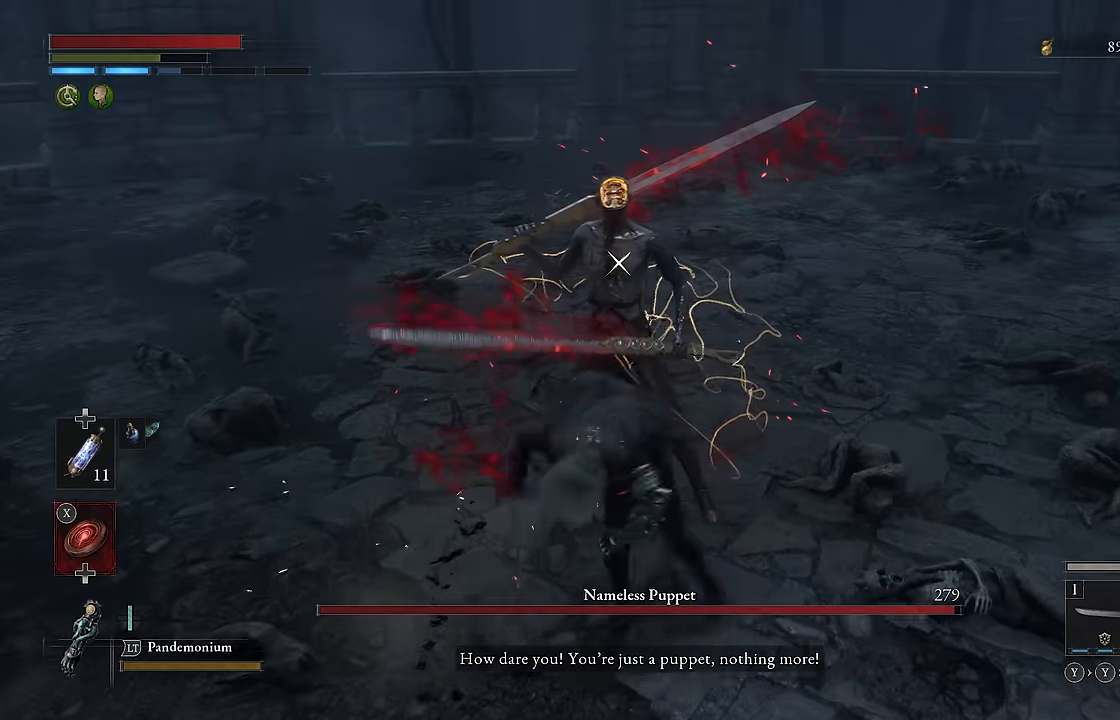
{"buttons": [], "left_stick": "center", "right_stick": "center", "events": []}
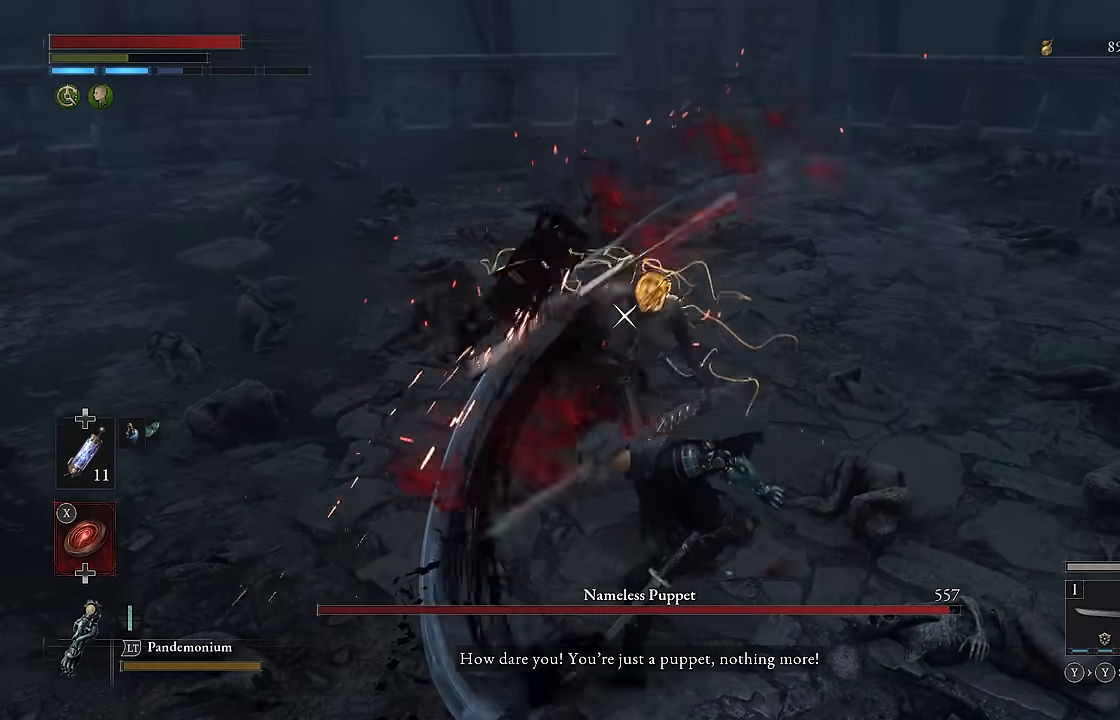
{"buttons": [], "left_stick": "up", "right_stick": "center", "events": [[333, "left_stick", "up"], [400, "B", "down"], [466, "B", "up"]]}
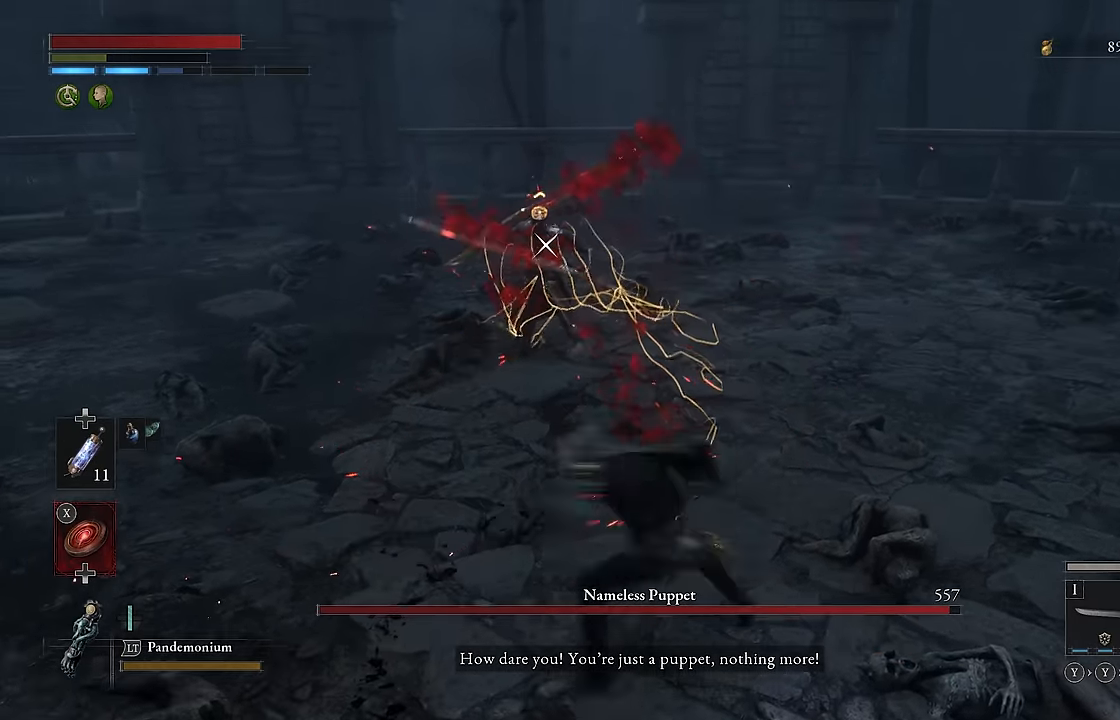
{"buttons": [], "left_stick": "left", "right_stick": "center", "events": [[316, "left_stick", "up-left"], [416, "left_stick", "left"]]}
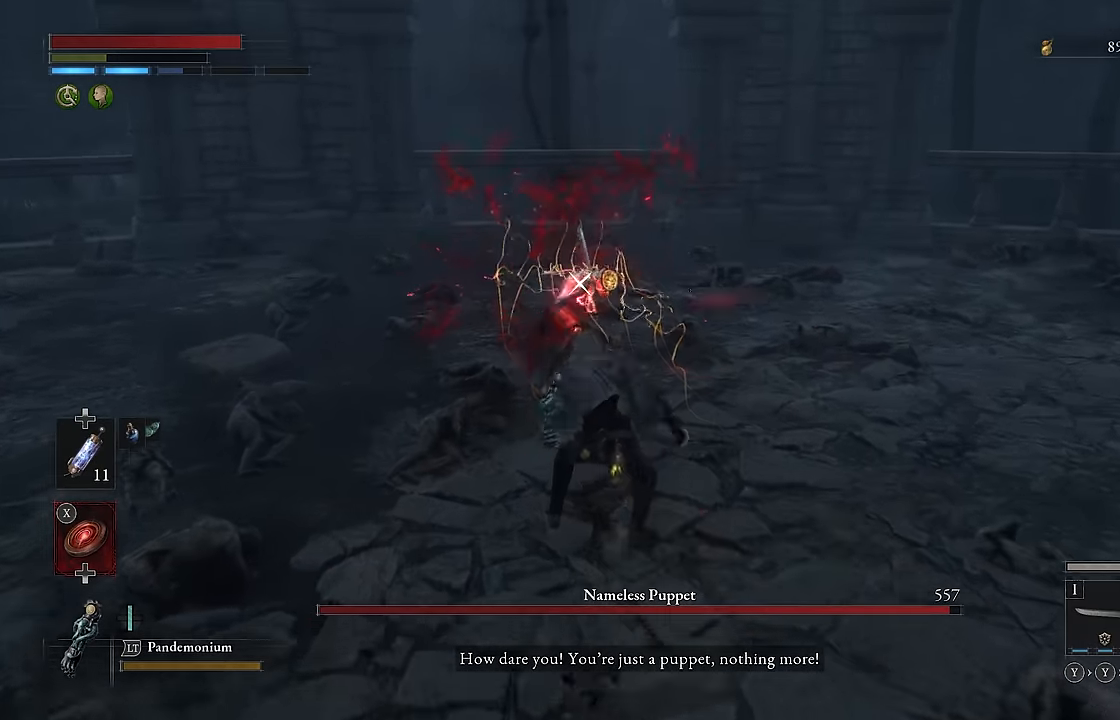
{"buttons": [], "left_stick": "down-left", "right_stick": "center", "events": [[33, "left_stick", "down-left"]]}
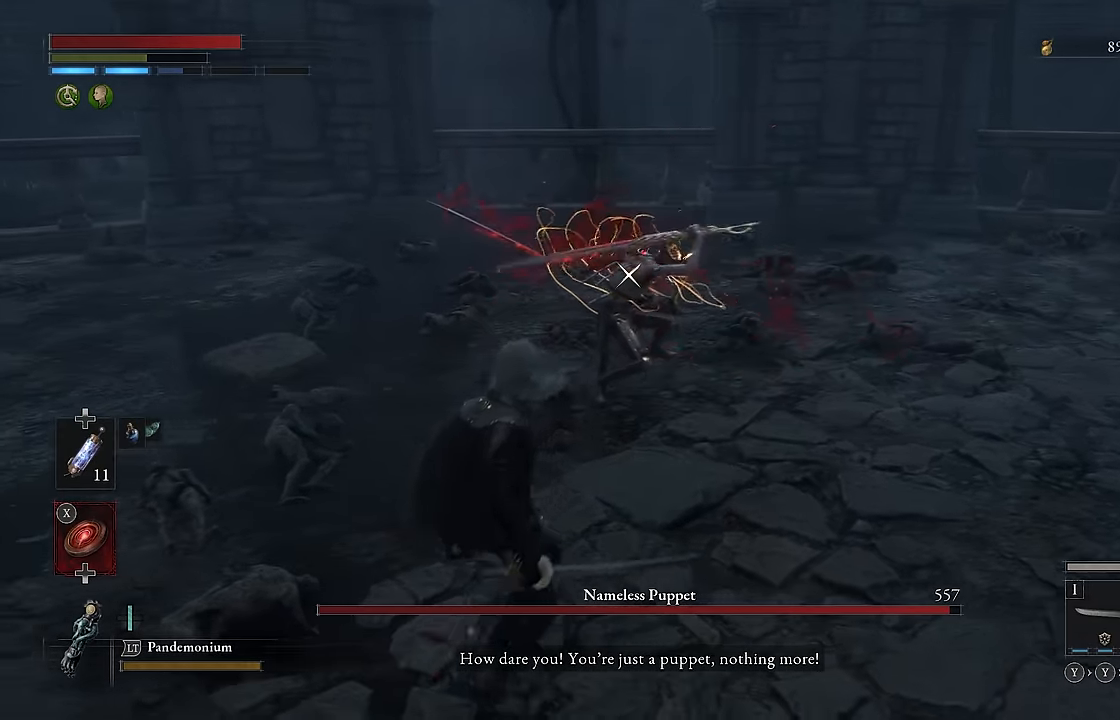
{"buttons": [], "left_stick": "up", "right_stick": "center", "events": [[116, "left_stick", "up"], [283, "L1", "down"], [283, "L2", "down"], [366, "L2", "up"], [433, "L1", "up"]]}
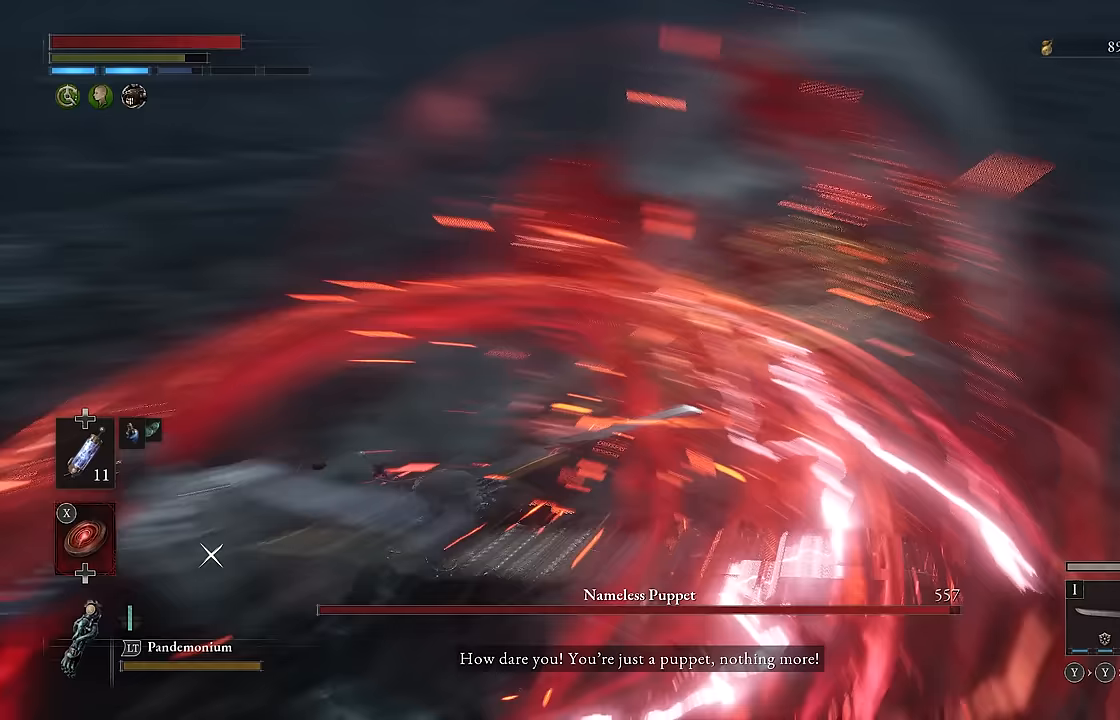
{"buttons": ["B"], "left_stick": "up", "right_stick": "center", "events": [[100, "B", "down"]]}
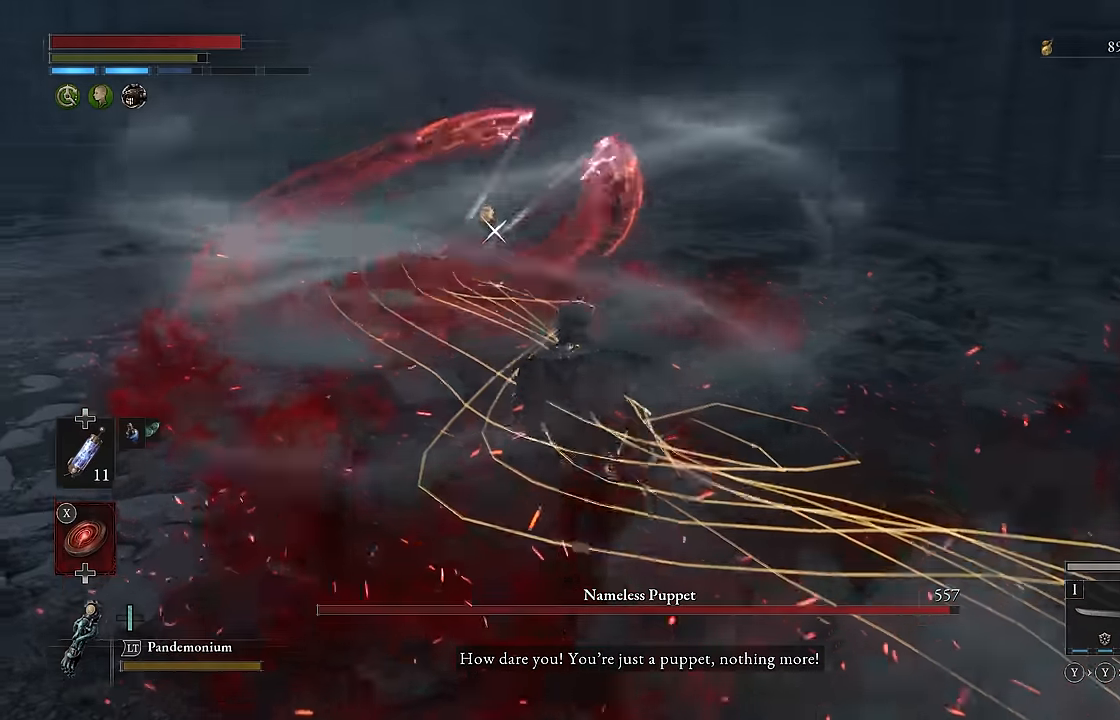
{"buttons": ["B", "R2"], "left_stick": "up", "right_stick": "center", "events": [[450, "R2", "down"]]}
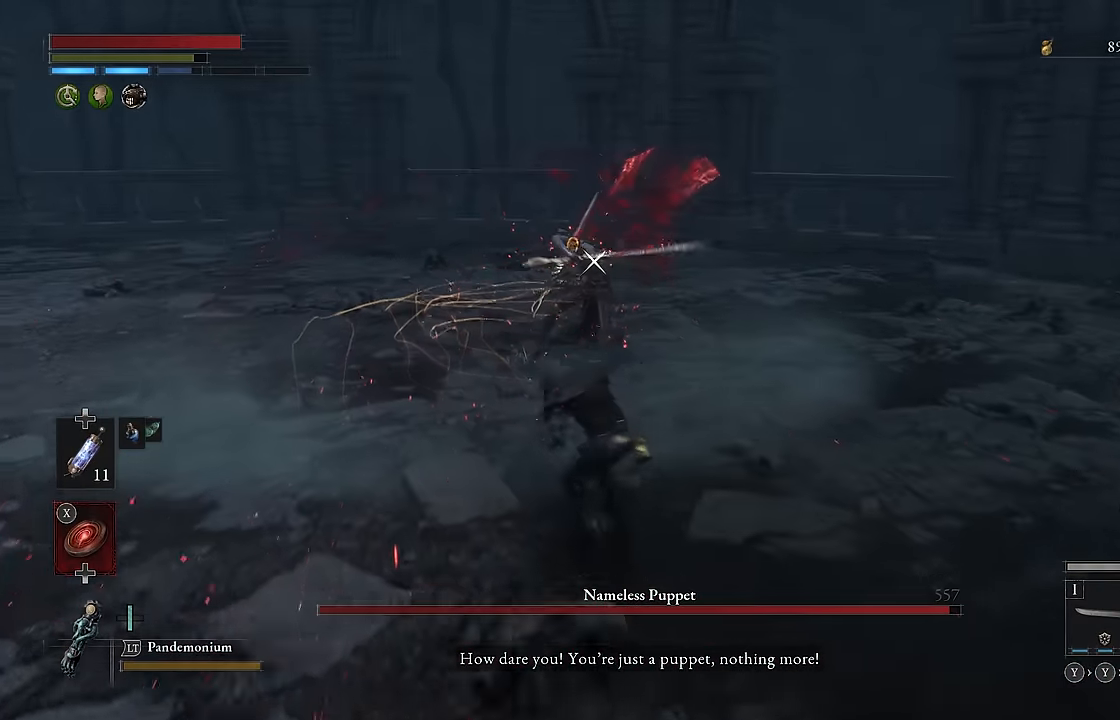
{"buttons": [], "left_stick": "center", "right_stick": "center", "events": [[83, "R2", "up"], [117, "B", "up"], [267, "left_stick", "center"]]}
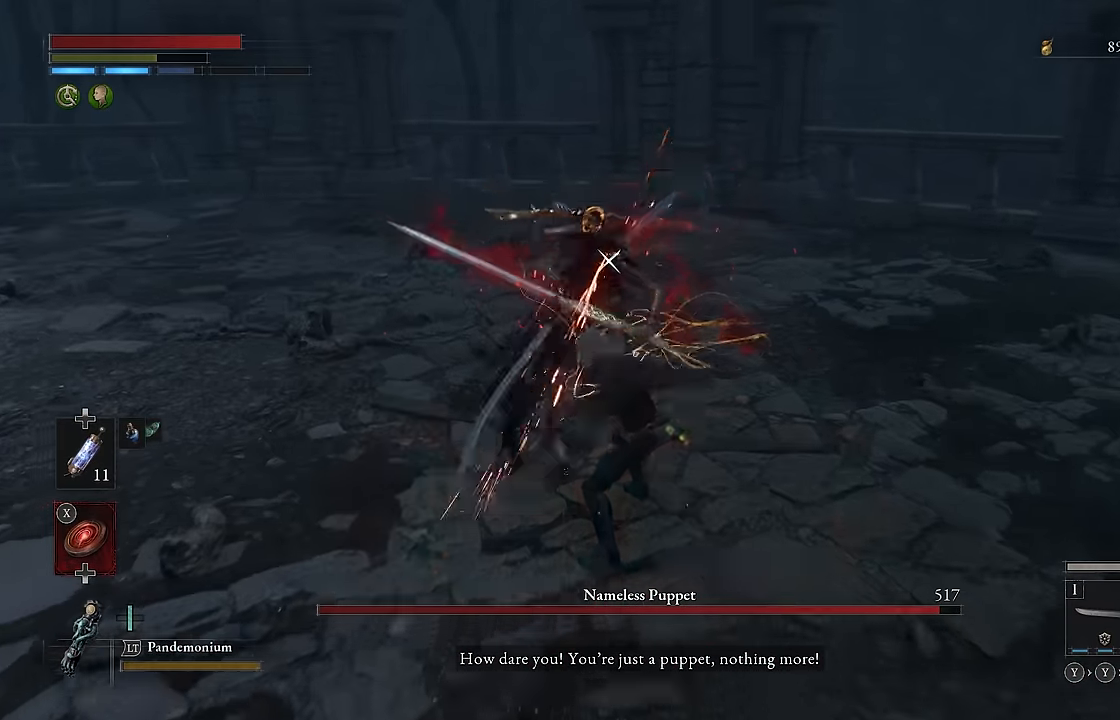
{"buttons": [], "left_stick": "down", "right_stick": "center"}
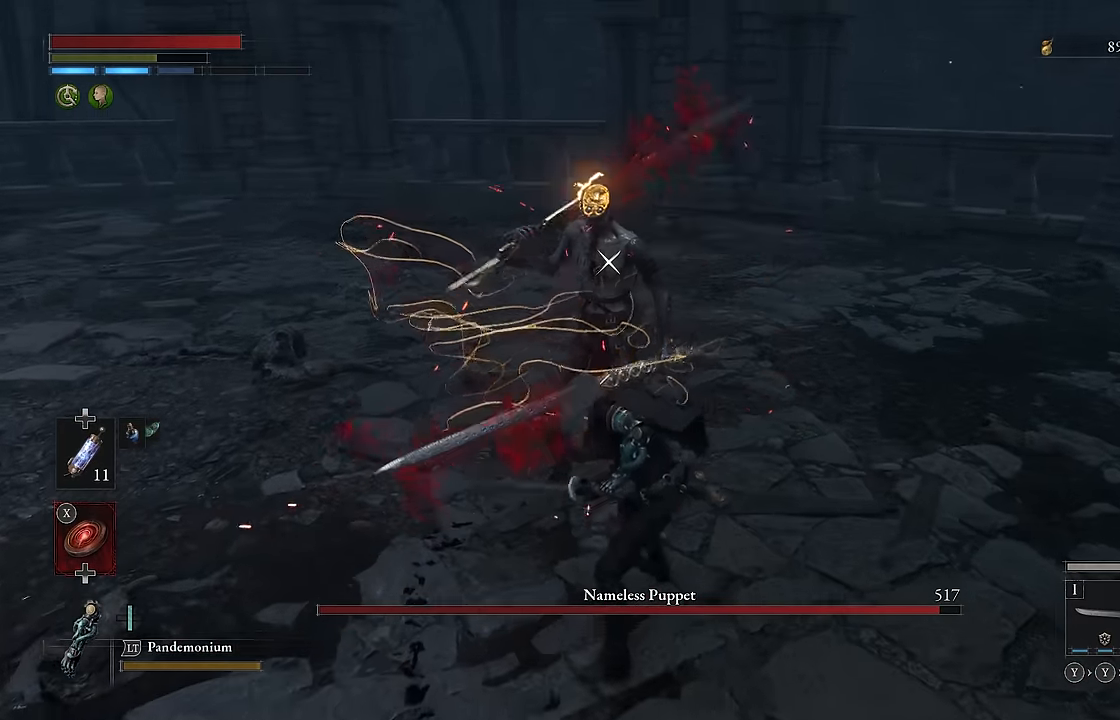
{"buttons": [], "left_stick": "down-left", "right_stick": "center", "events": [[433, "left_stick", "down-left"]]}
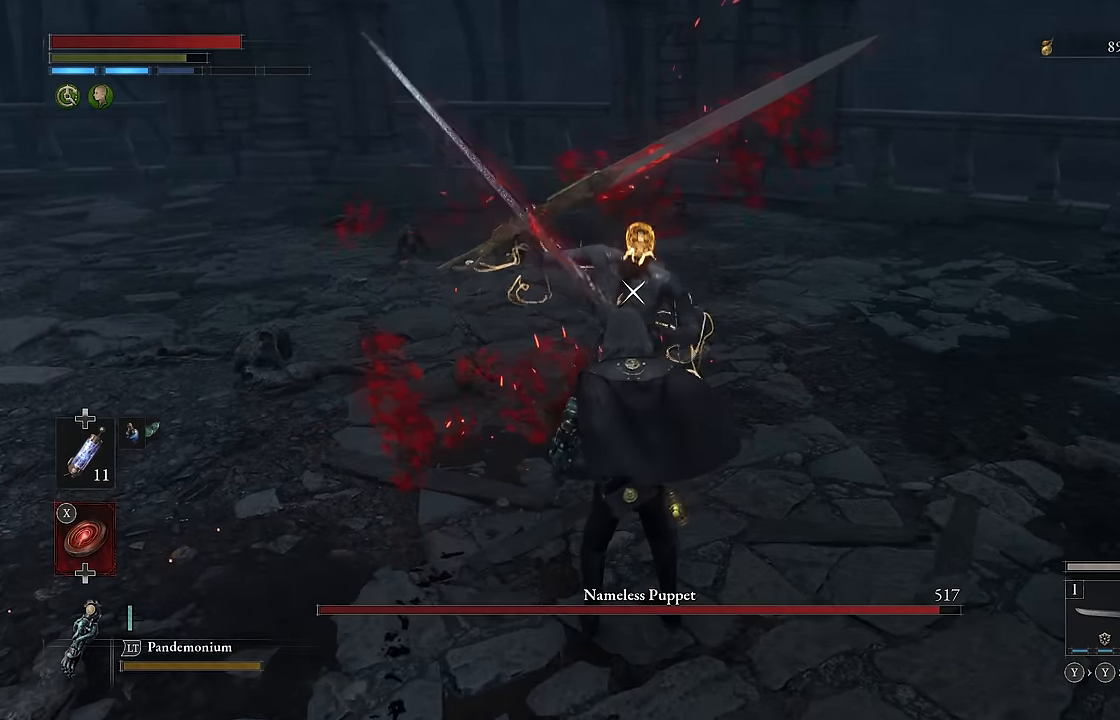
{"buttons": [], "left_stick": "center", "right_stick": "center", "events": [[450, "left_stick", "center"]]}
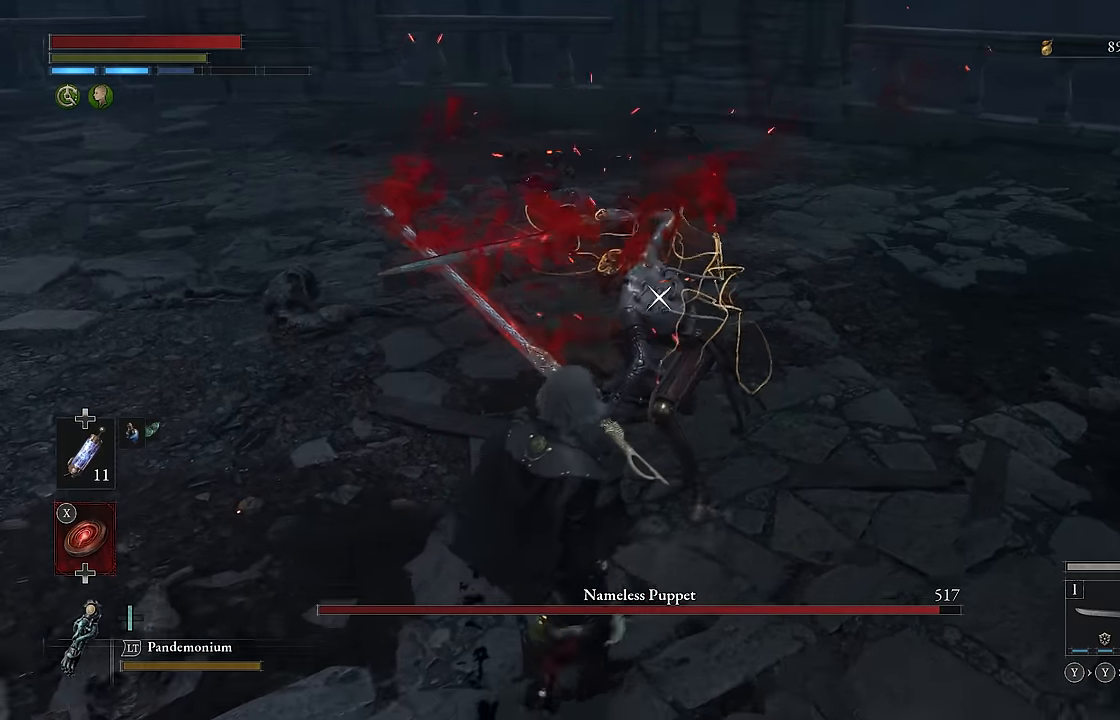
{"buttons": ["R2"], "left_stick": "center", "right_stick": "center", "events": [[17, "left_stick", "up"], [150, "left_stick", "up-right"], [267, "left_stick", "center"], [367, "R2", "down"]]}
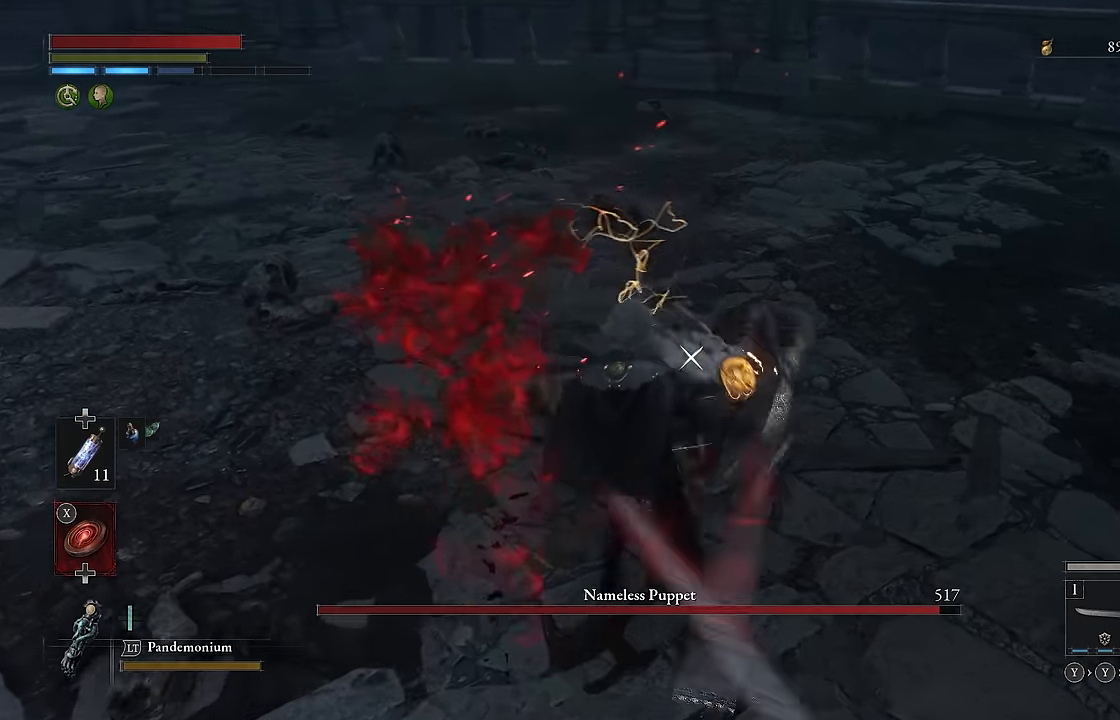
{"buttons": ["R2"], "left_stick": "center", "right_stick": "center", "events": []}
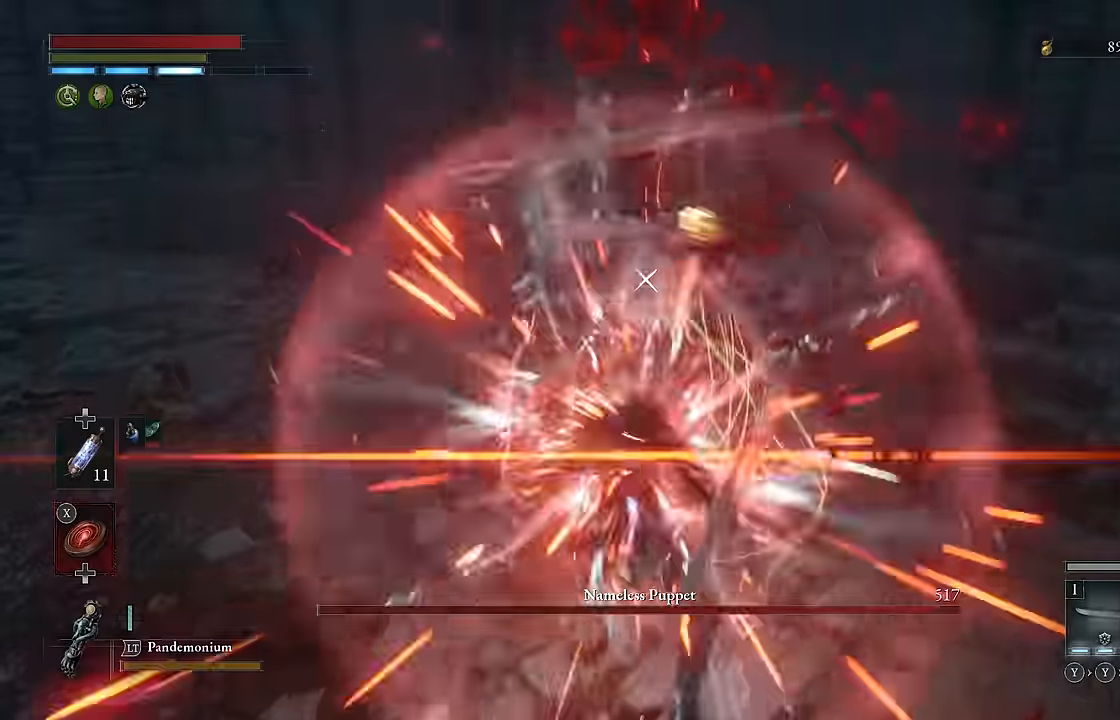
{"buttons": [], "left_stick": "center", "right_stick": "center", "events": [[416, "R2", "up"]]}
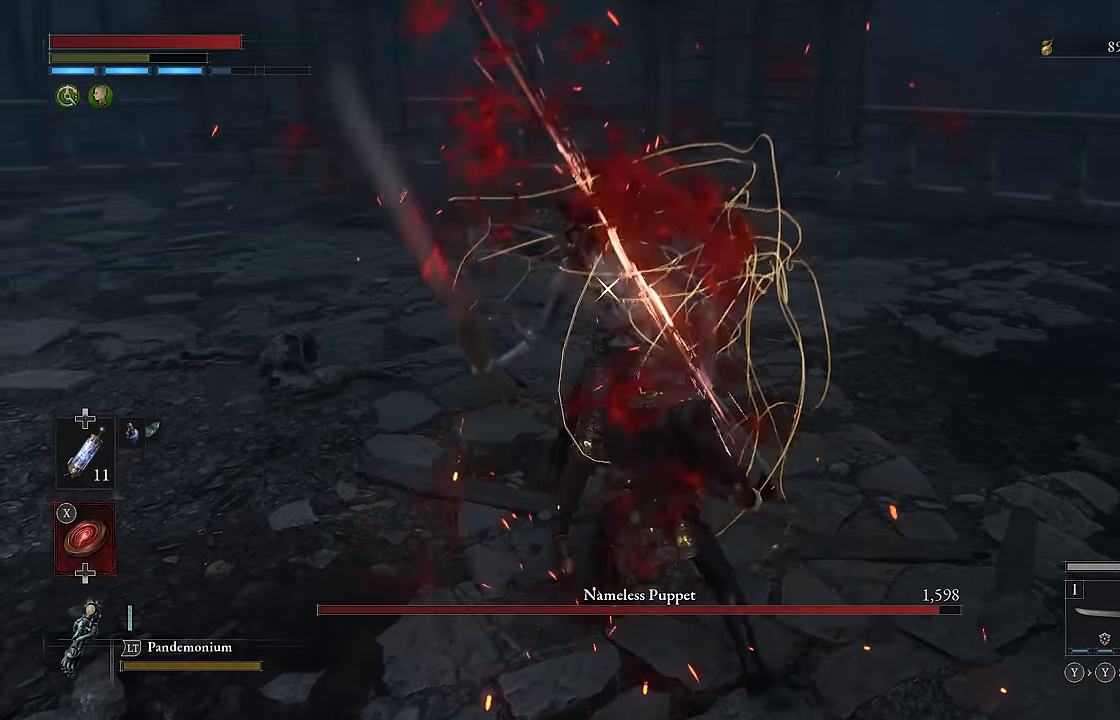
{"buttons": ["R2"], "left_stick": "center", "right_stick": "center", "events": [[83, "R2", "down"]]}
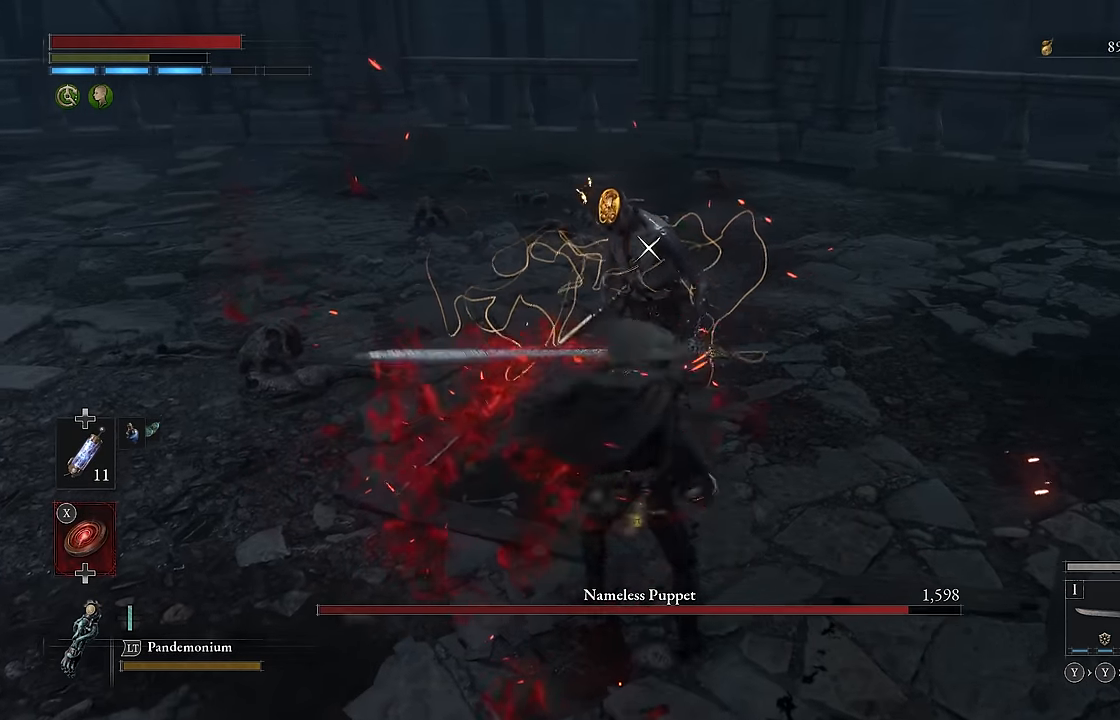
{"buttons": ["R2"], "left_stick": "center", "right_stick": "center", "events": []}
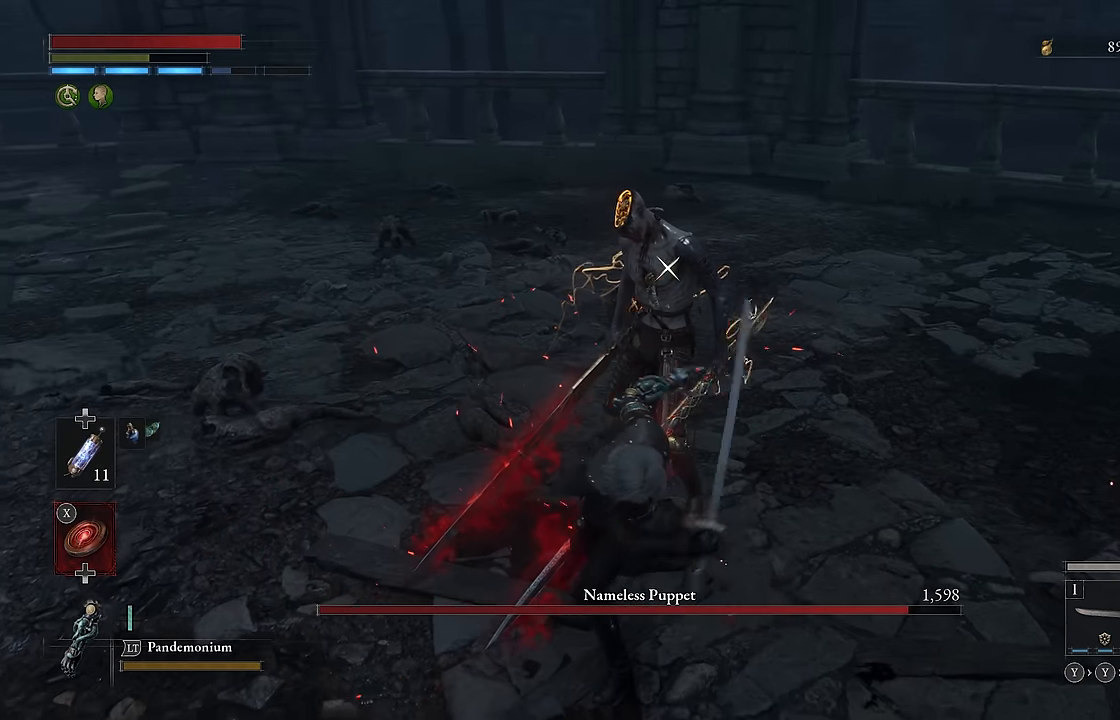
{"buttons": ["R2"], "left_stick": "center", "right_stick": "center", "events": []}
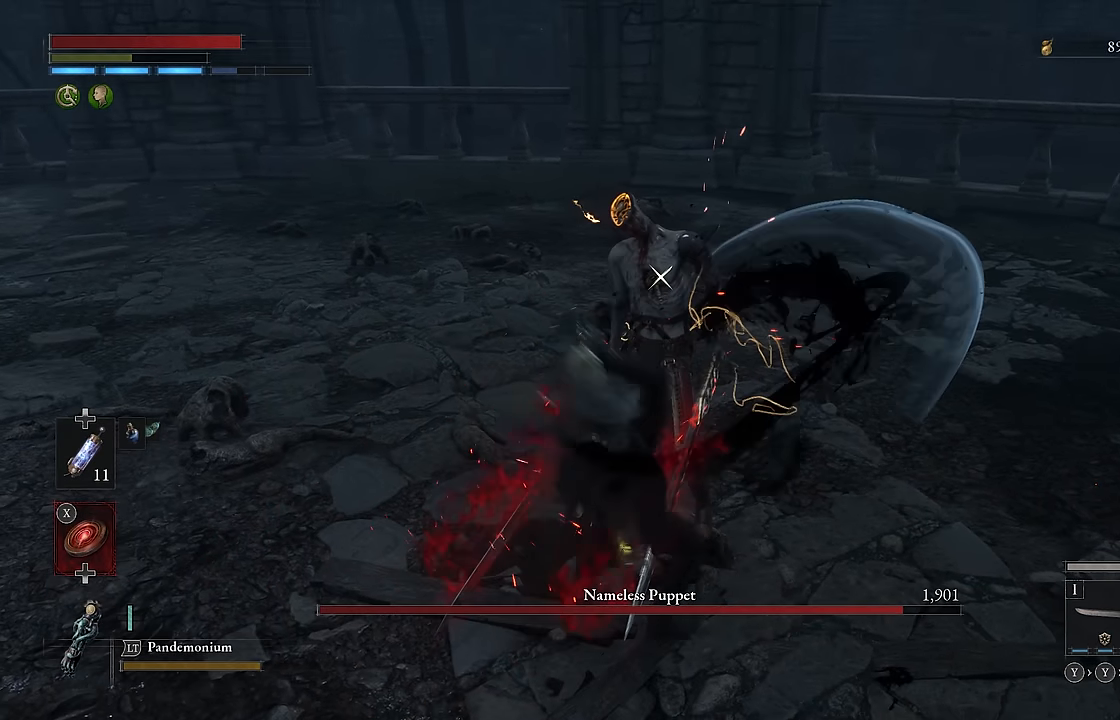
{"buttons": [], "left_stick": "center", "right_stick": "center", "events": [[133, "R2", "up"], [333, "R1", "down"], [433, "R1", "up"]]}
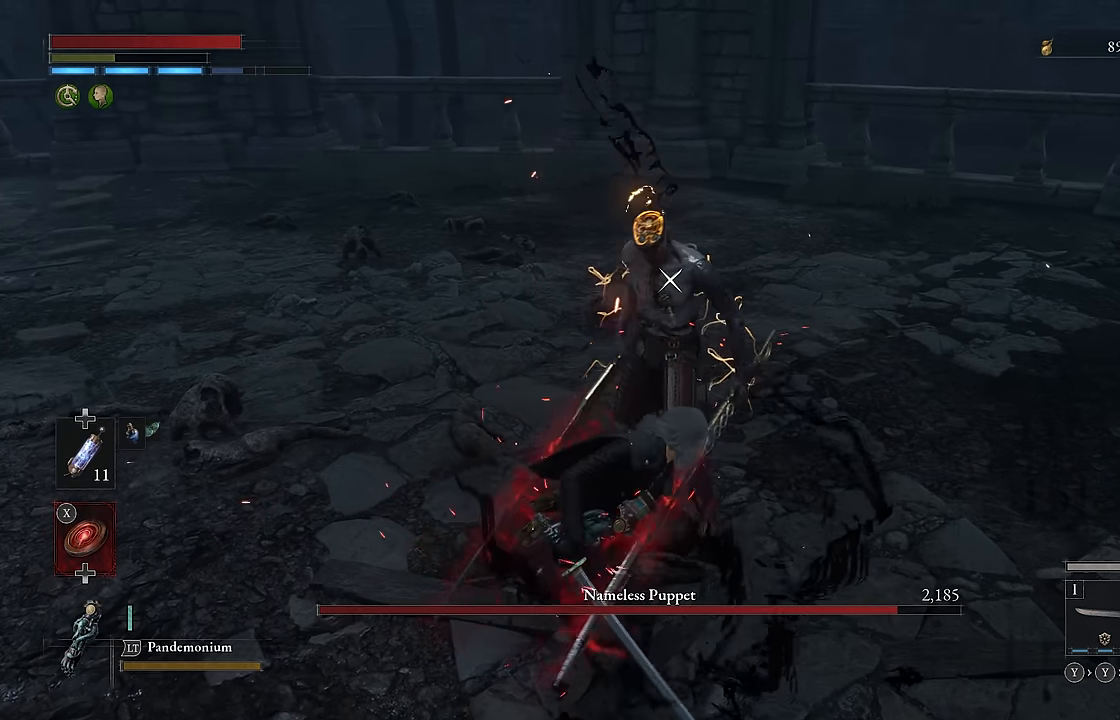
{"buttons": [], "left_stick": "center", "right_stick": "center", "events": []}
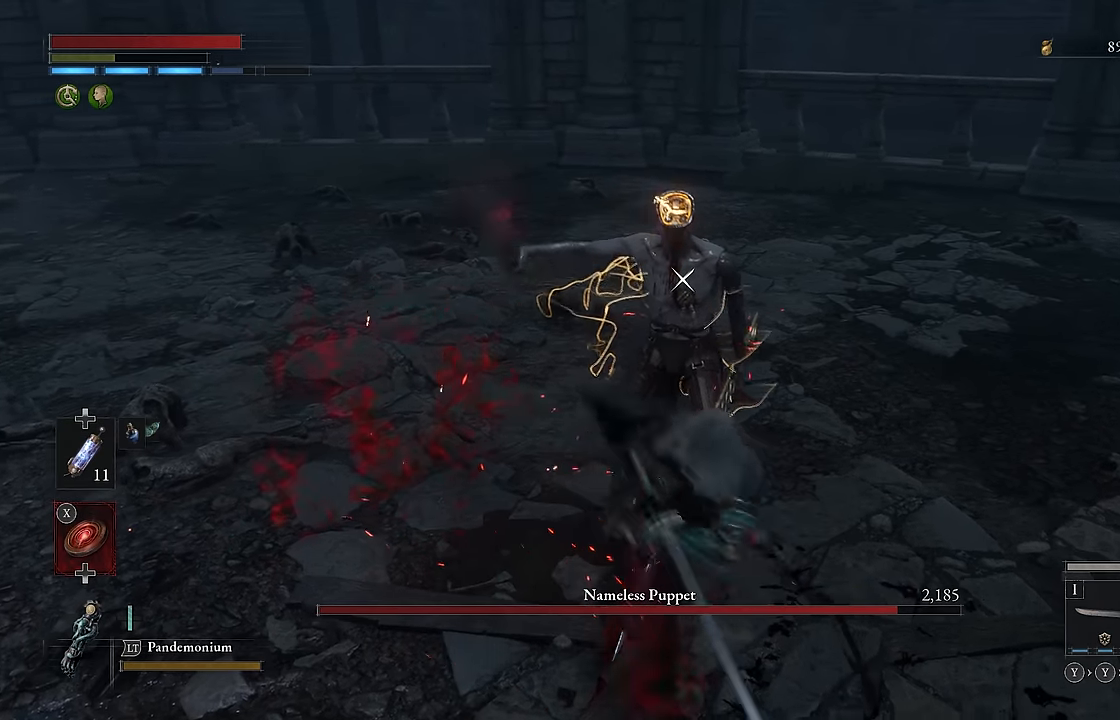
{"buttons": [], "left_stick": "center", "right_stick": "center", "events": []}
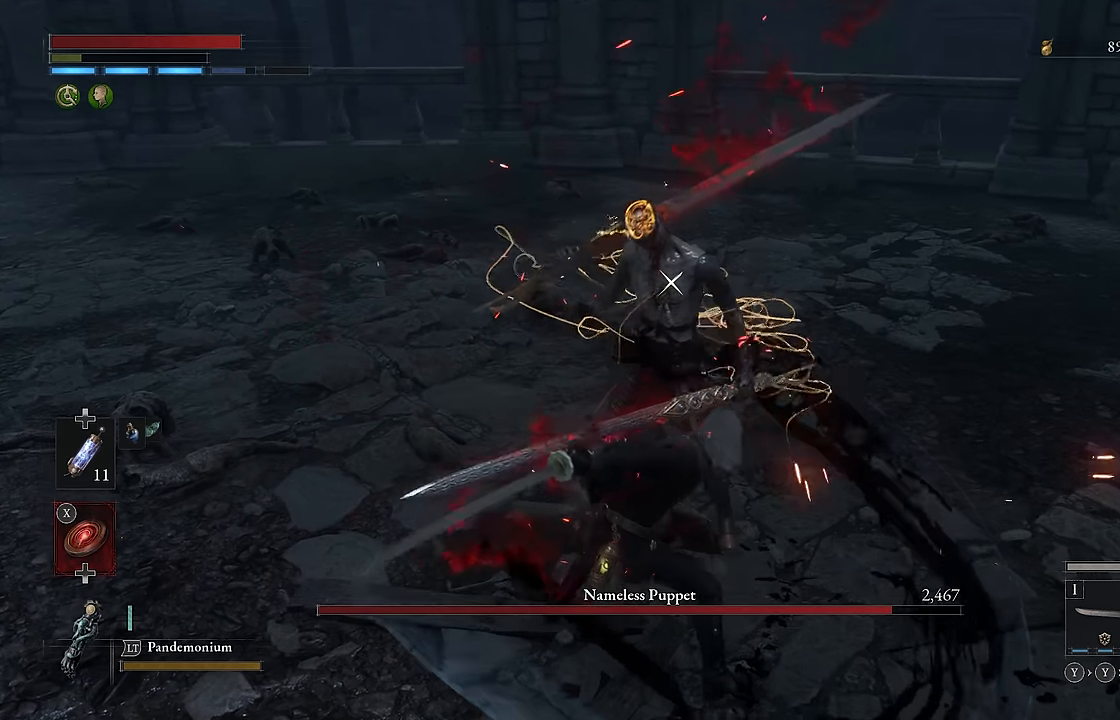
{"buttons": [], "left_stick": "center", "right_stick": "center", "events": []}
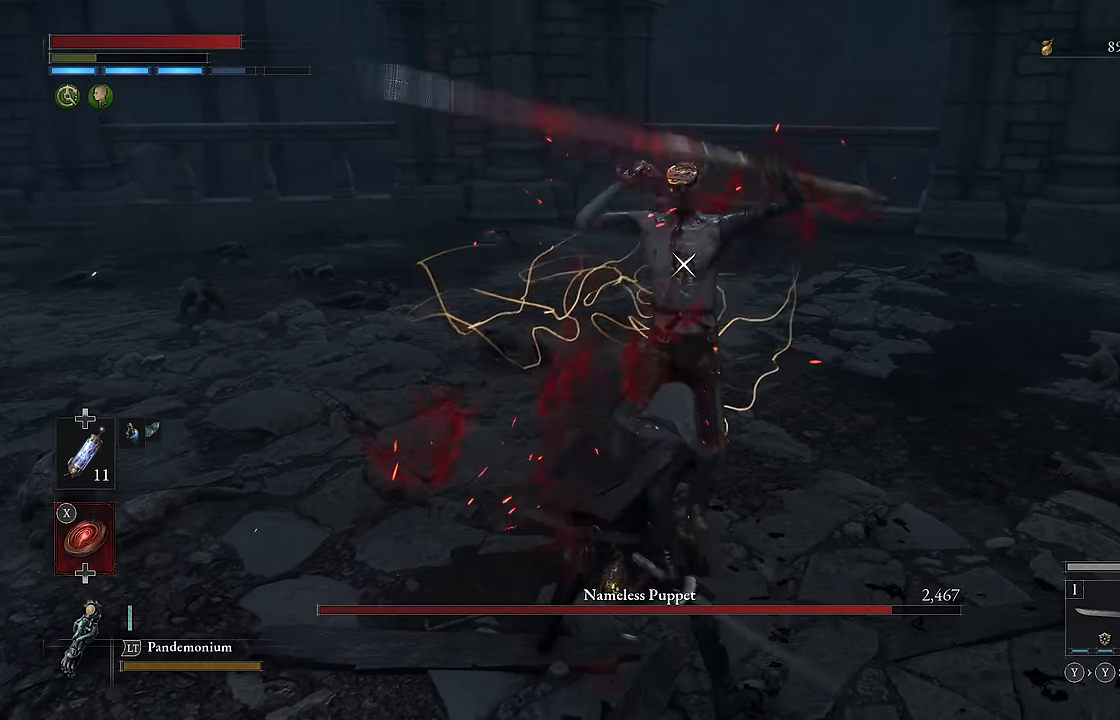
{"buttons": ["L1"], "left_stick": "center", "right_stick": "center", "events": [[483, "L1", "down"]]}
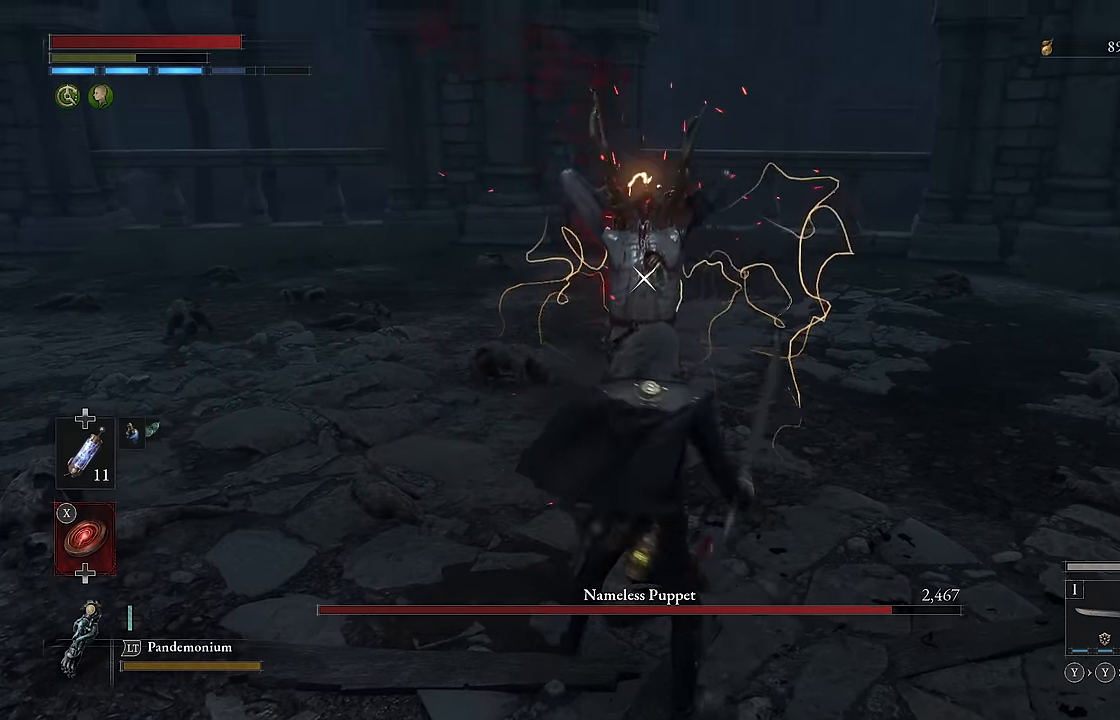
{"buttons": [], "left_stick": "center", "right_stick": "center", "events": [[133, "L1", "up"]]}
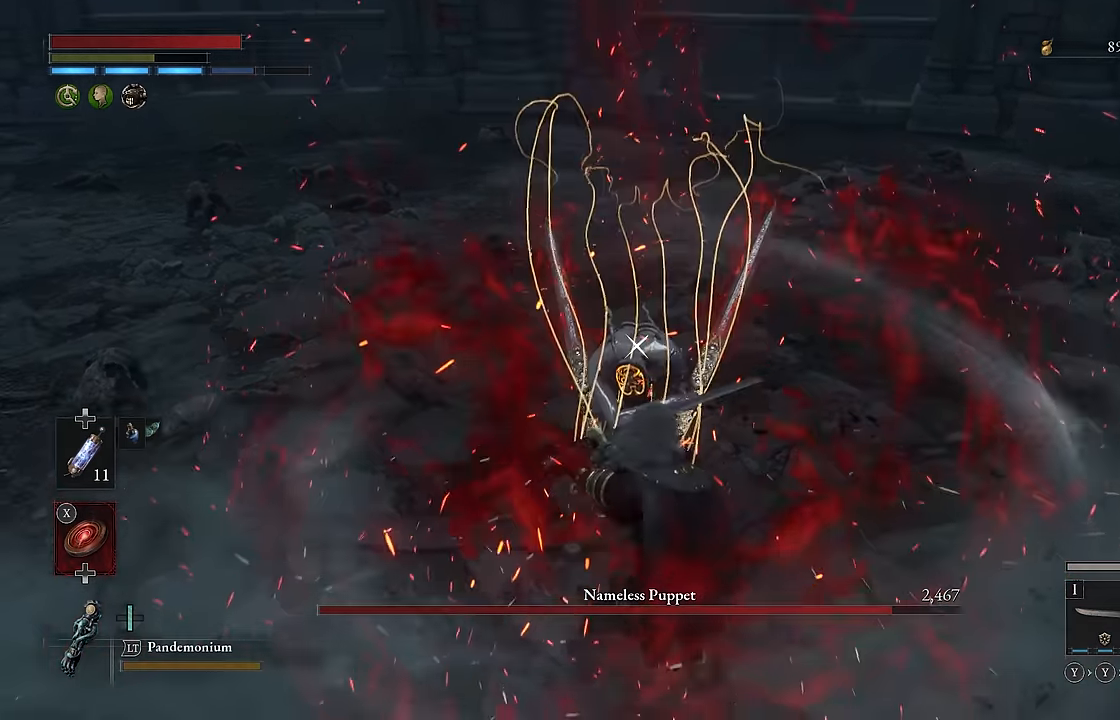
{"buttons": [], "left_stick": "up", "right_stick": "center", "events": [[383, "left_stick", "up"]]}